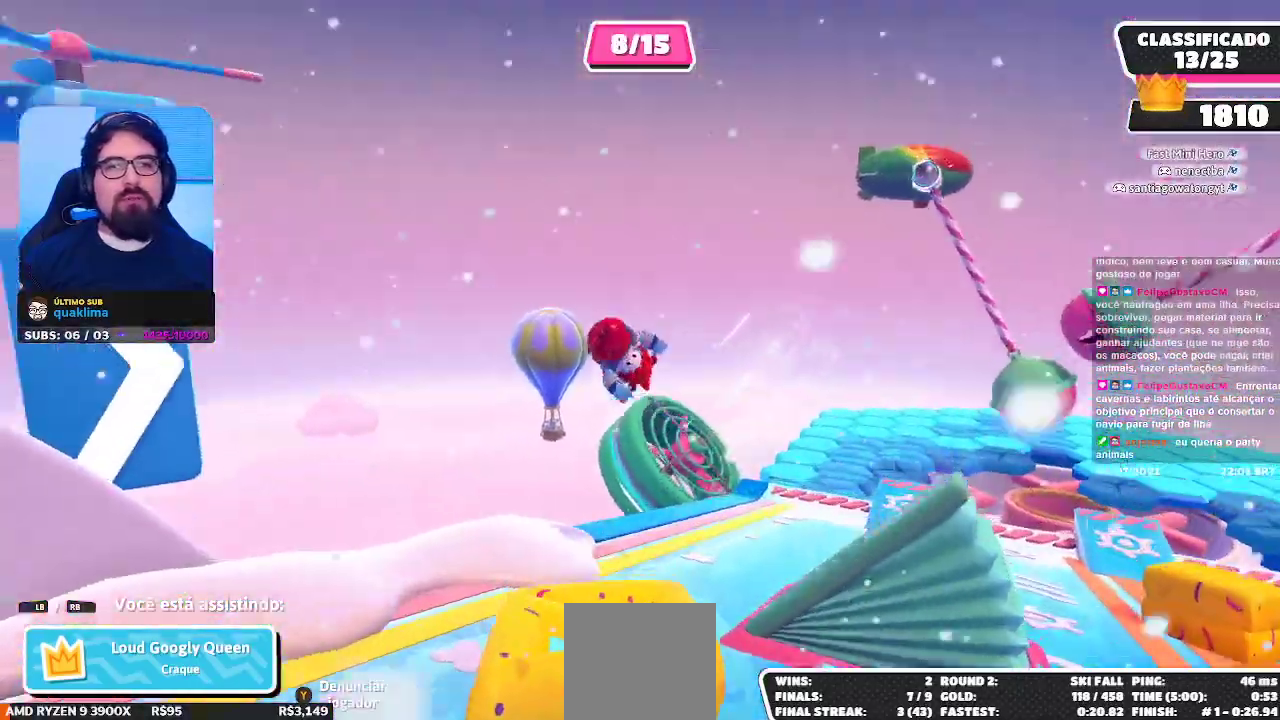
Gameplay with a controller (Xbox layout); each line is a JSON object with the inputs held at the frame after it. "events" lists button and stick changes between this image and that frame as [ms after this image, input, new state], when the widget could be followed in between. Not read: L3 R3 Z.
{"buttons": [], "left_stick": "center", "right_stick": "right", "events": [[267, "right_stick", "right"]]}
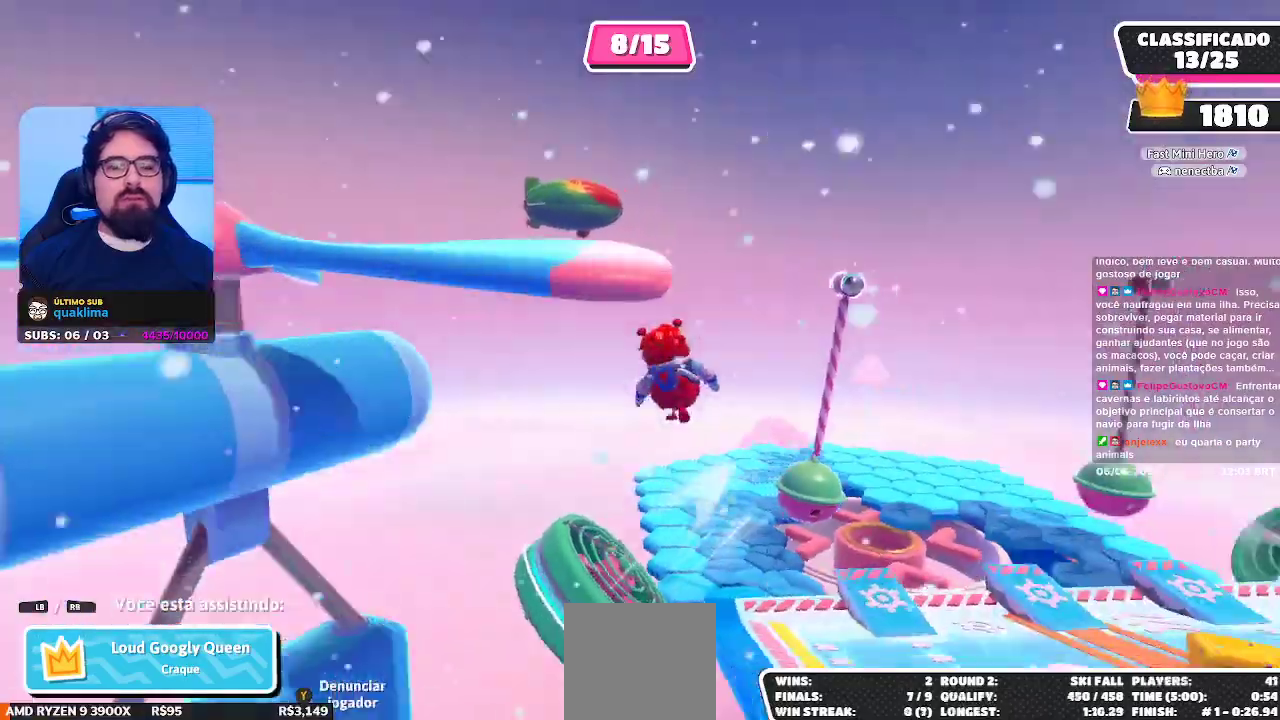
{"buttons": [], "left_stick": "center", "right_stick": "center", "events": [[17, "right_stick", "center"]]}
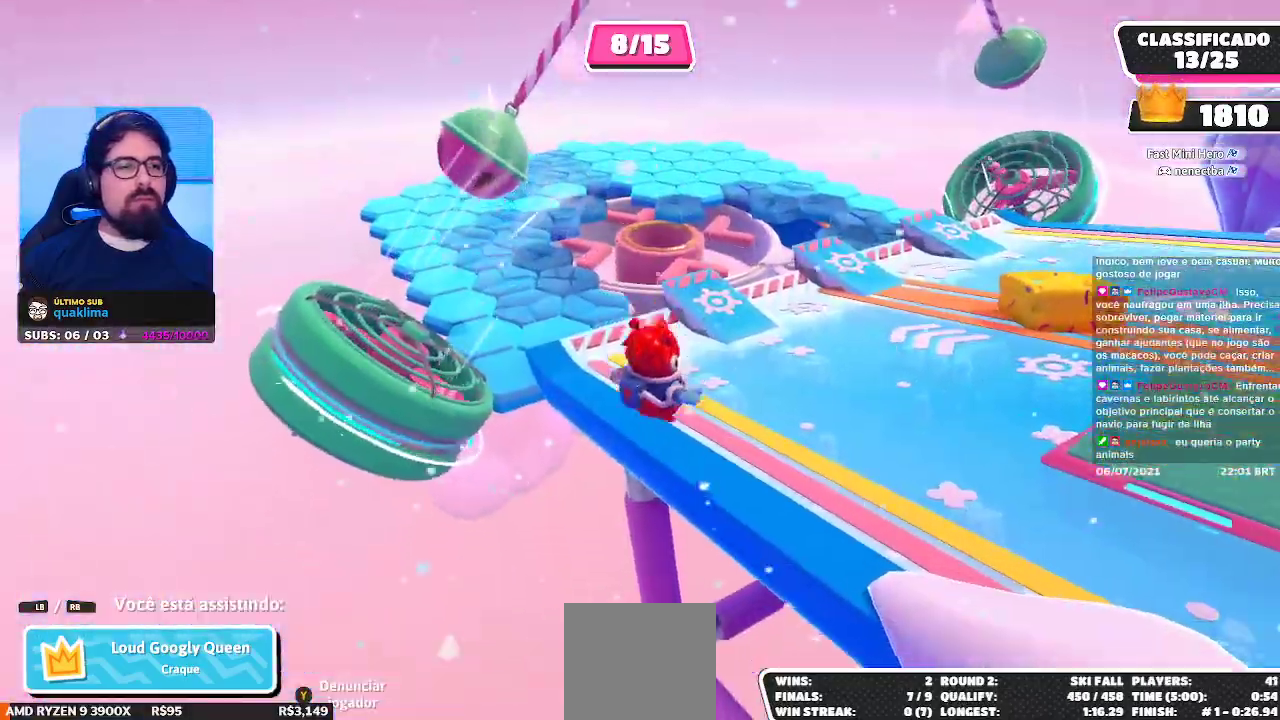
{"buttons": [], "left_stick": "center", "right_stick": "center", "events": []}
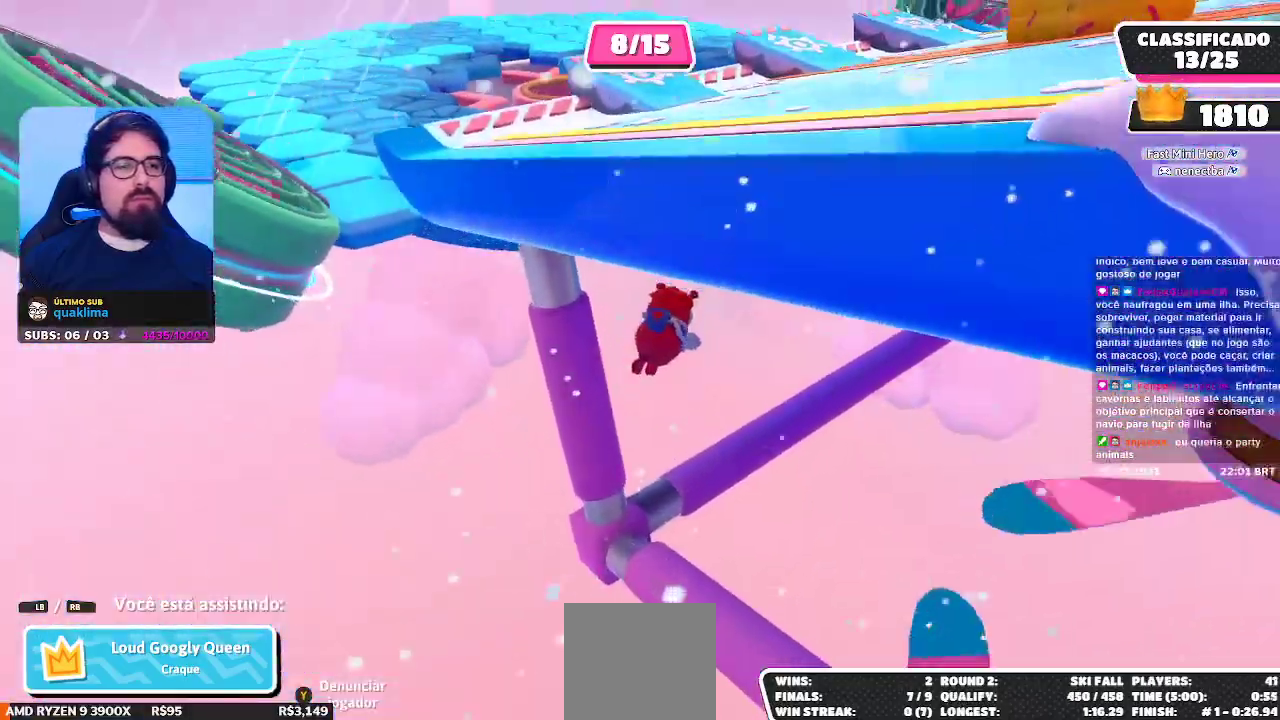
{"buttons": [], "left_stick": "center", "right_stick": "center", "events": []}
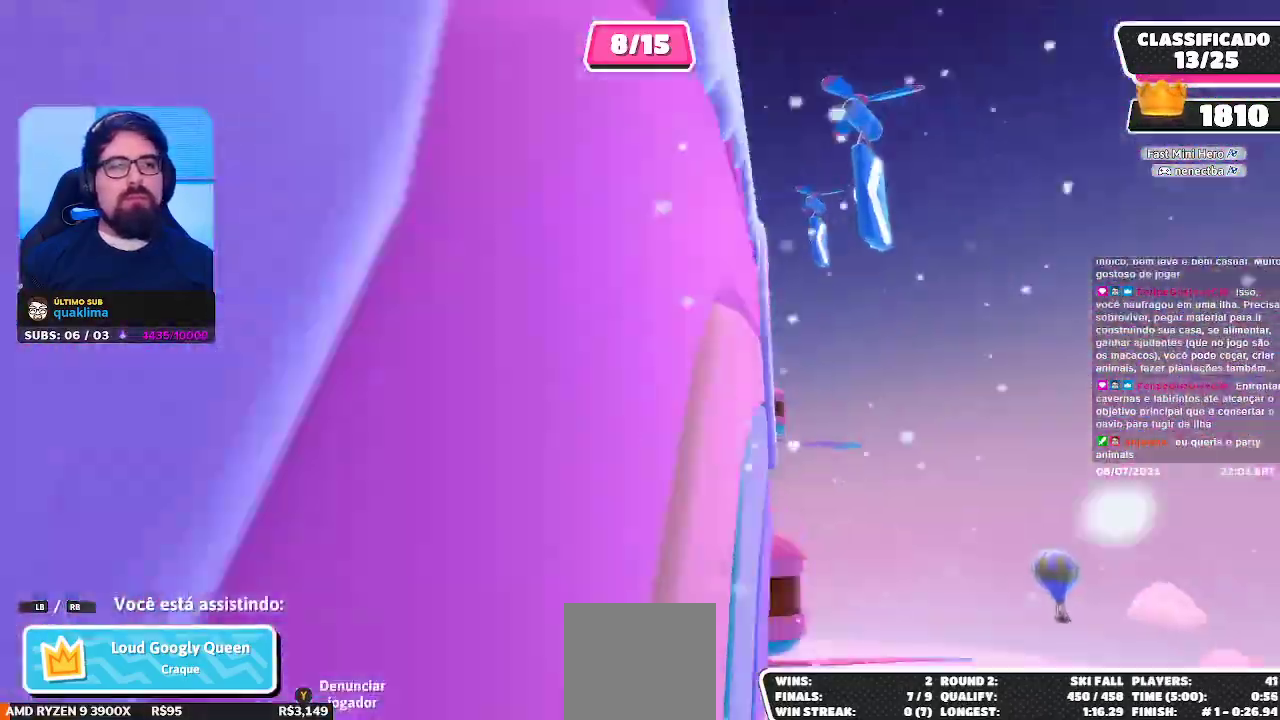
{"buttons": [], "left_stick": "center", "right_stick": "center", "events": [[150, "right_stick", "right"], [400, "right_stick", "center"]]}
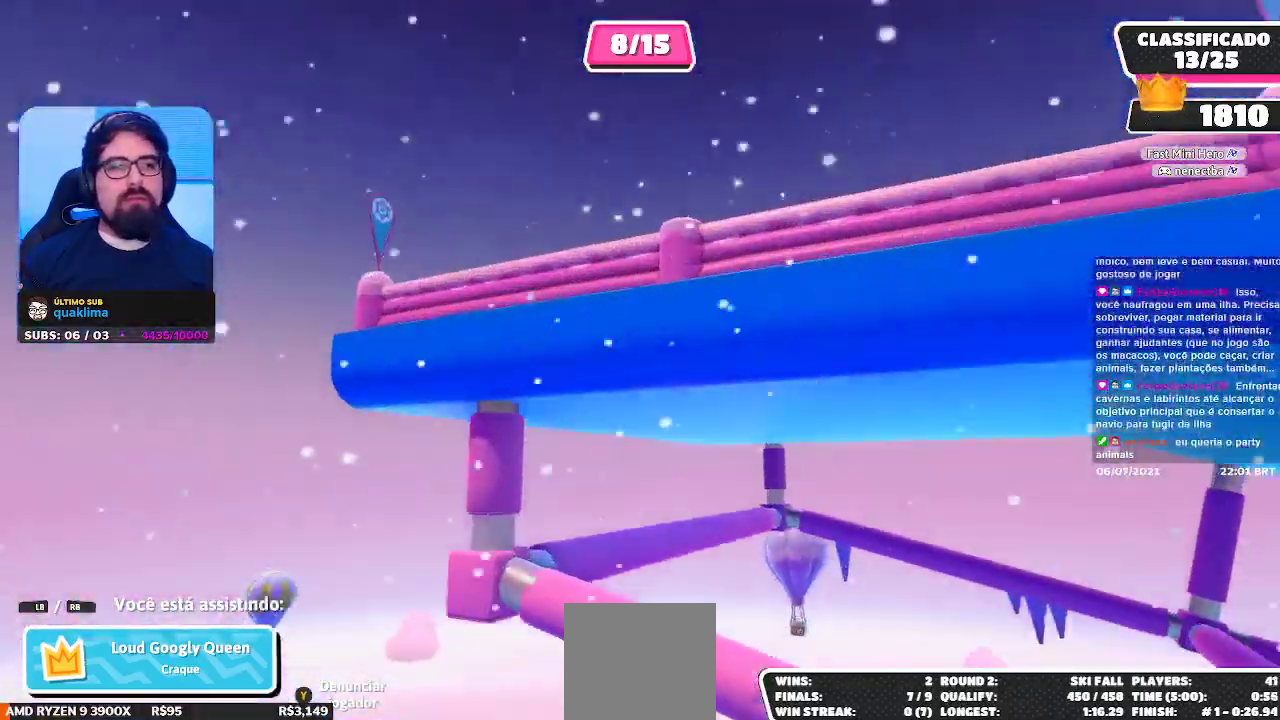
{"buttons": [], "left_stick": "center", "right_stick": "center", "events": [[233, "right_stick", "right"], [483, "right_stick", "center"]]}
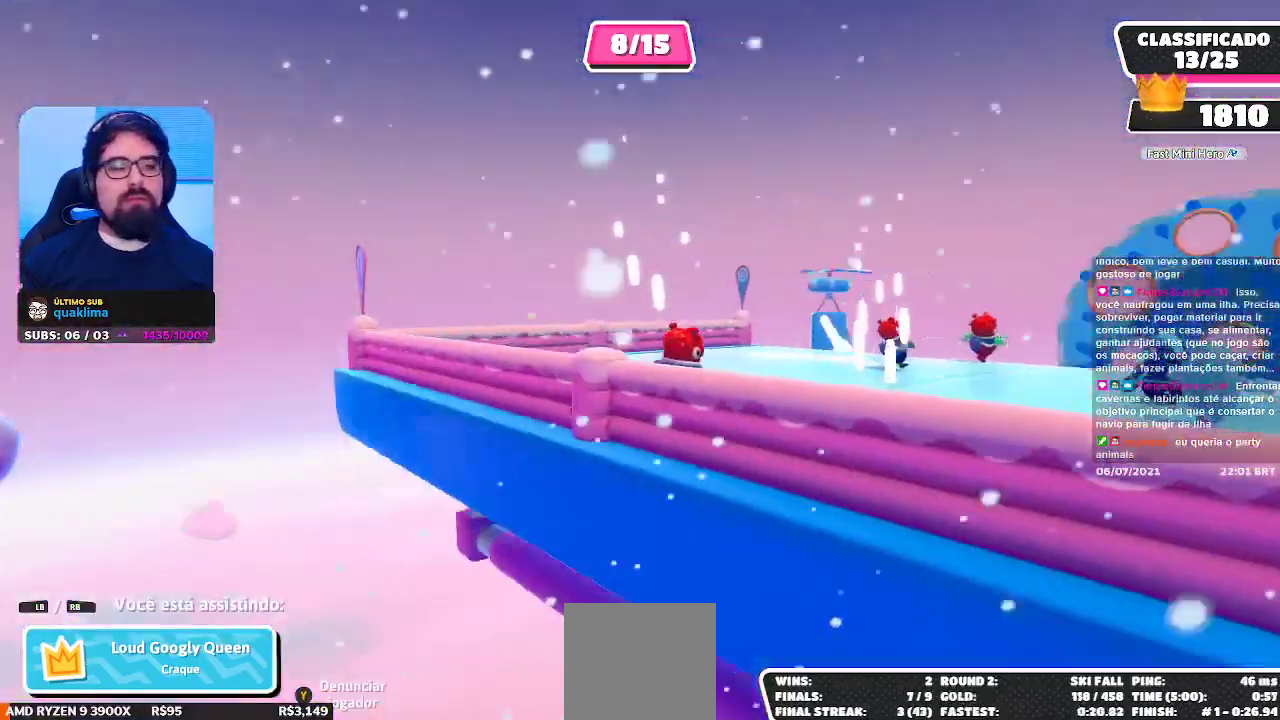
{"buttons": [], "left_stick": "center", "right_stick": "right", "events": [[433, "right_stick", "right"]]}
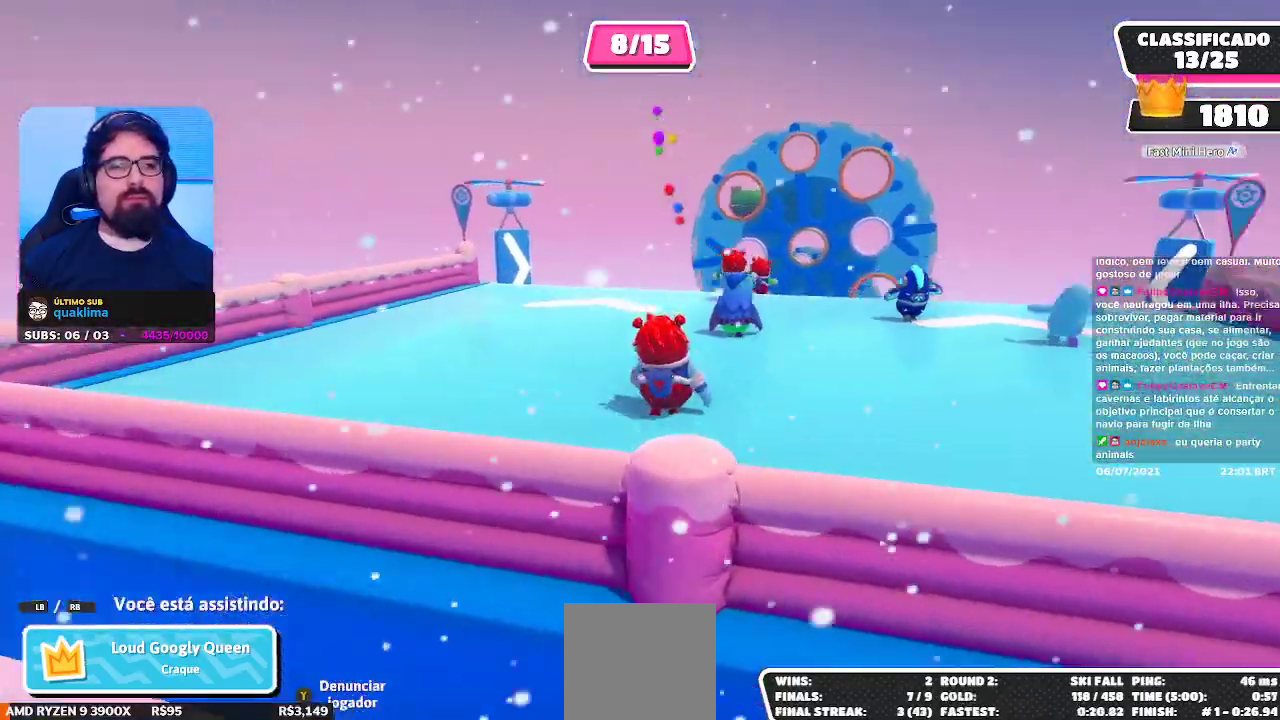
{"buttons": [], "left_stick": "center", "right_stick": "center", "events": [[100, "right_stick", "center"]]}
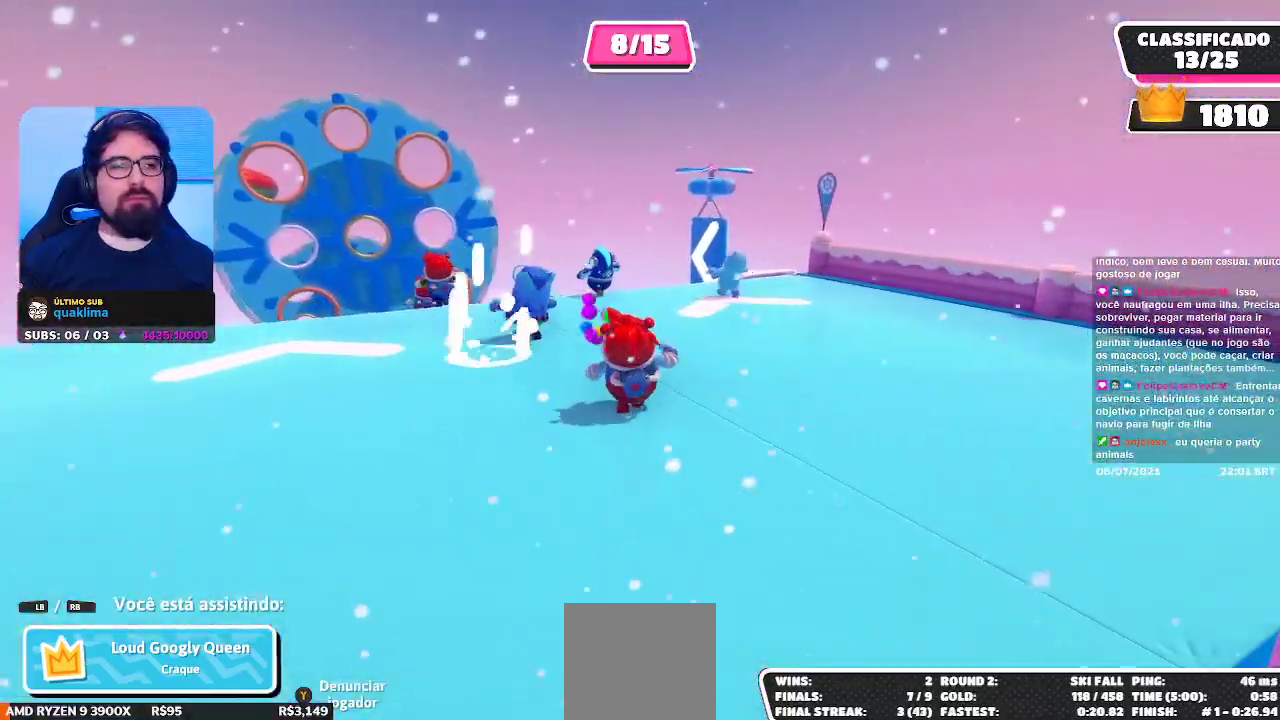
{"buttons": [], "left_stick": "center", "right_stick": "center", "events": [[317, "right_stick", "left"], [433, "right_stick", "center"]]}